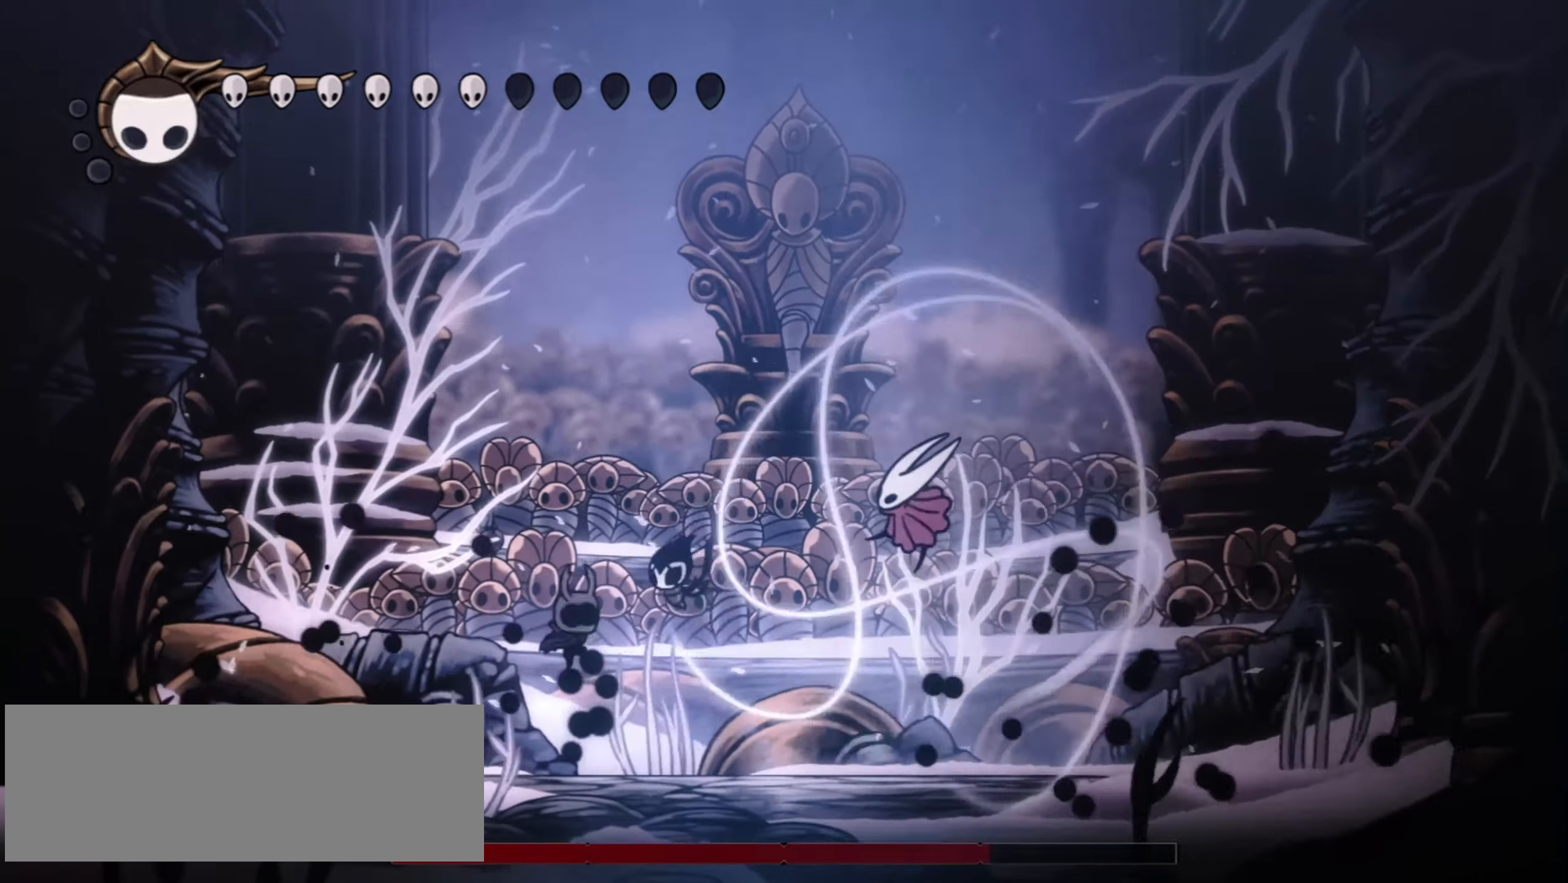
Gameplay with keyboard; each line is a JSON object with the keys held at the frame after it. "events" lists presses ("down") and releases ("up") of "a", "c", "d", "down", "f", "i", "left", "right", "s", "up", "x" and "z" between this image and that frame as [ms after this image, input, new state], when the widget could be followed in between. No other keys are recorded. Mouse input is not recorded.
{"keys": ["right", "x"], "events": [[50, "up", "down"], [434, "up", "up"], [484, "x", "down"]]}
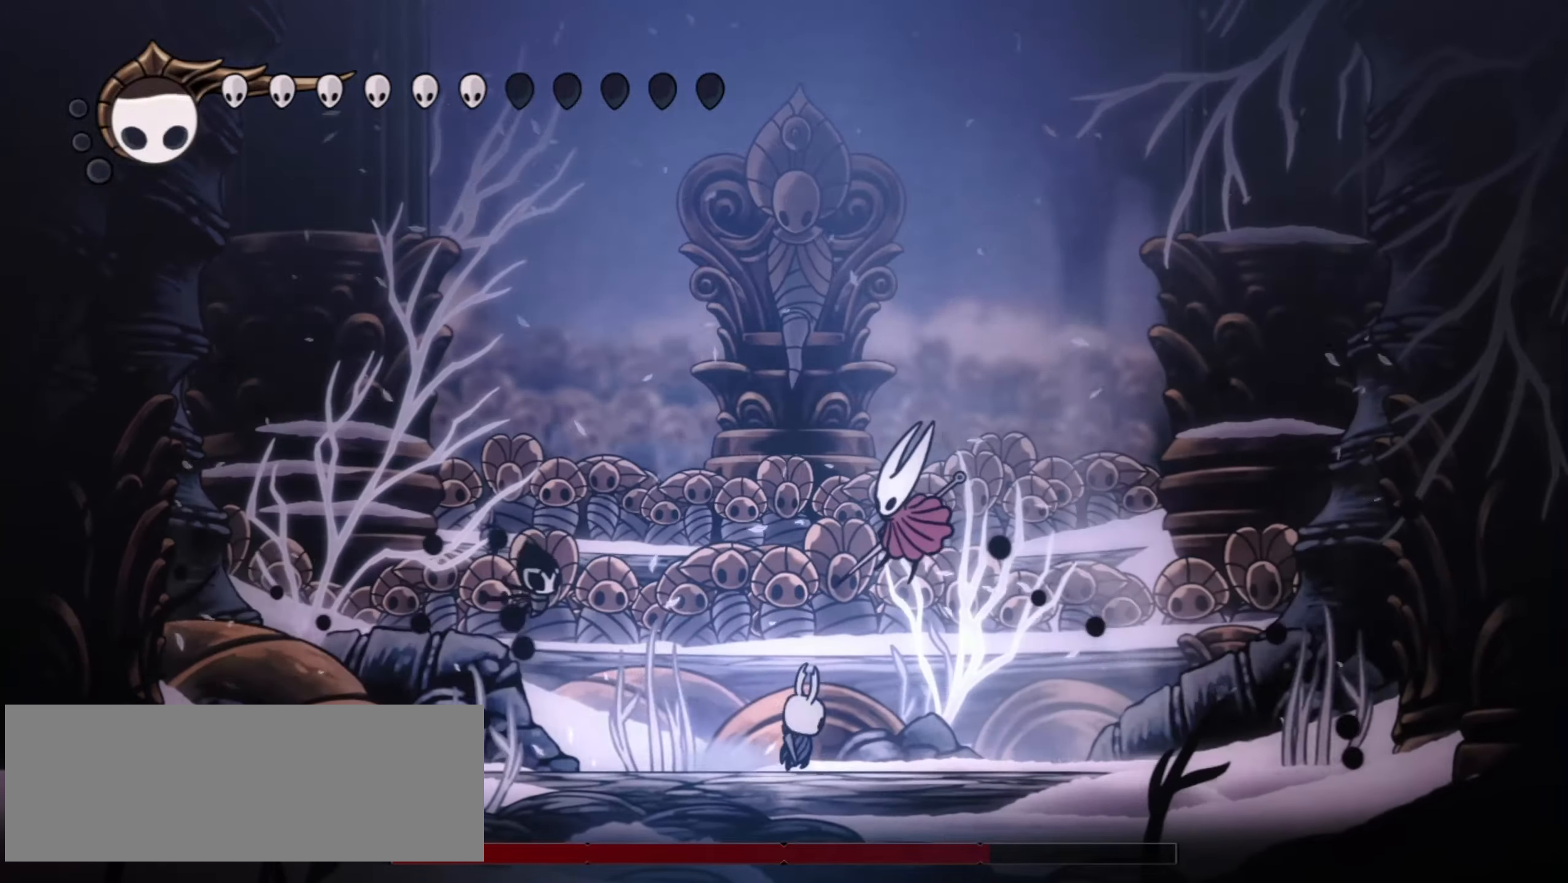
{"keys": [], "events": [[167, "x", "up"], [217, "right", "up"], [350, "x", "down"], [450, "x", "up"]]}
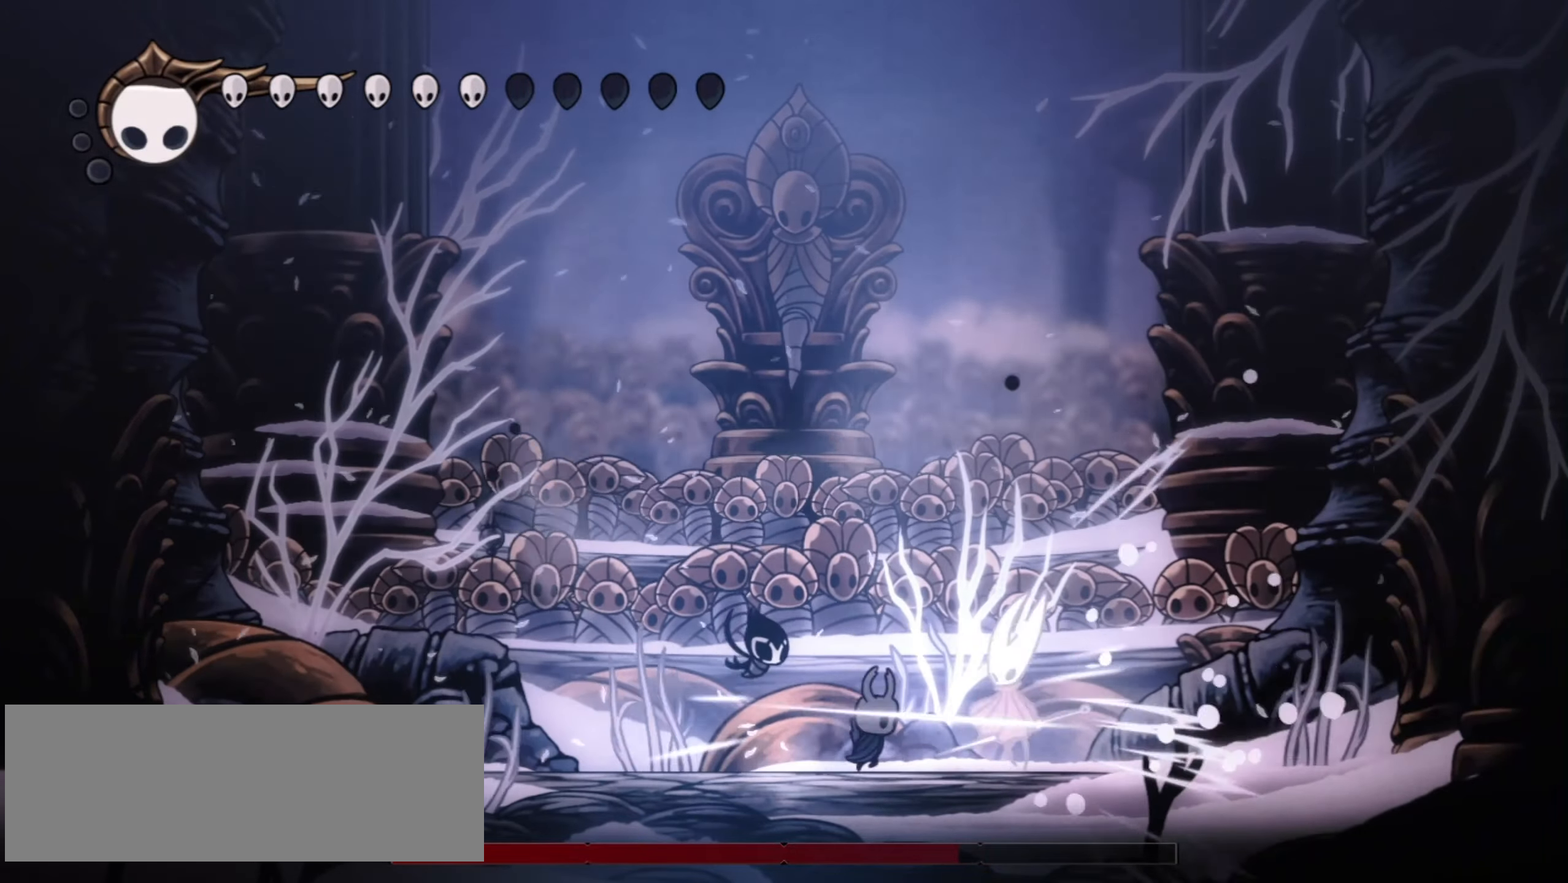
{"keys": ["right"], "events": [[50, "x", "down"], [134, "x", "up"], [234, "right", "down"]]}
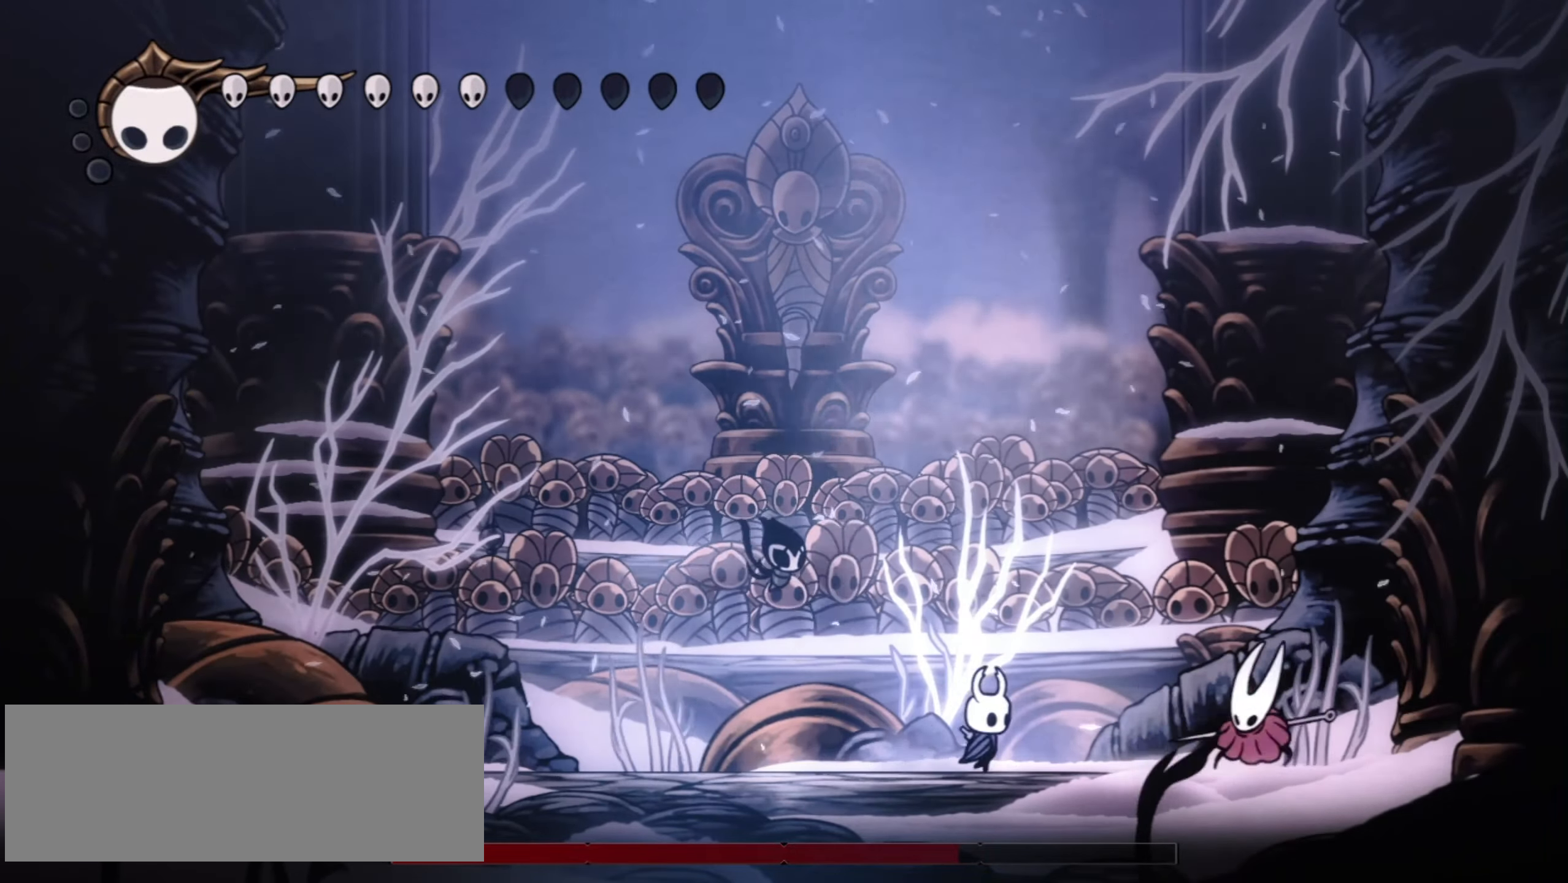
{"keys": ["down", "right"], "events": [[100, "x", "down"], [200, "x", "up"], [250, "z", "down"], [284, "right", "up"], [384, "right", "down"], [484, "down", "down"], [484, "z", "up"]]}
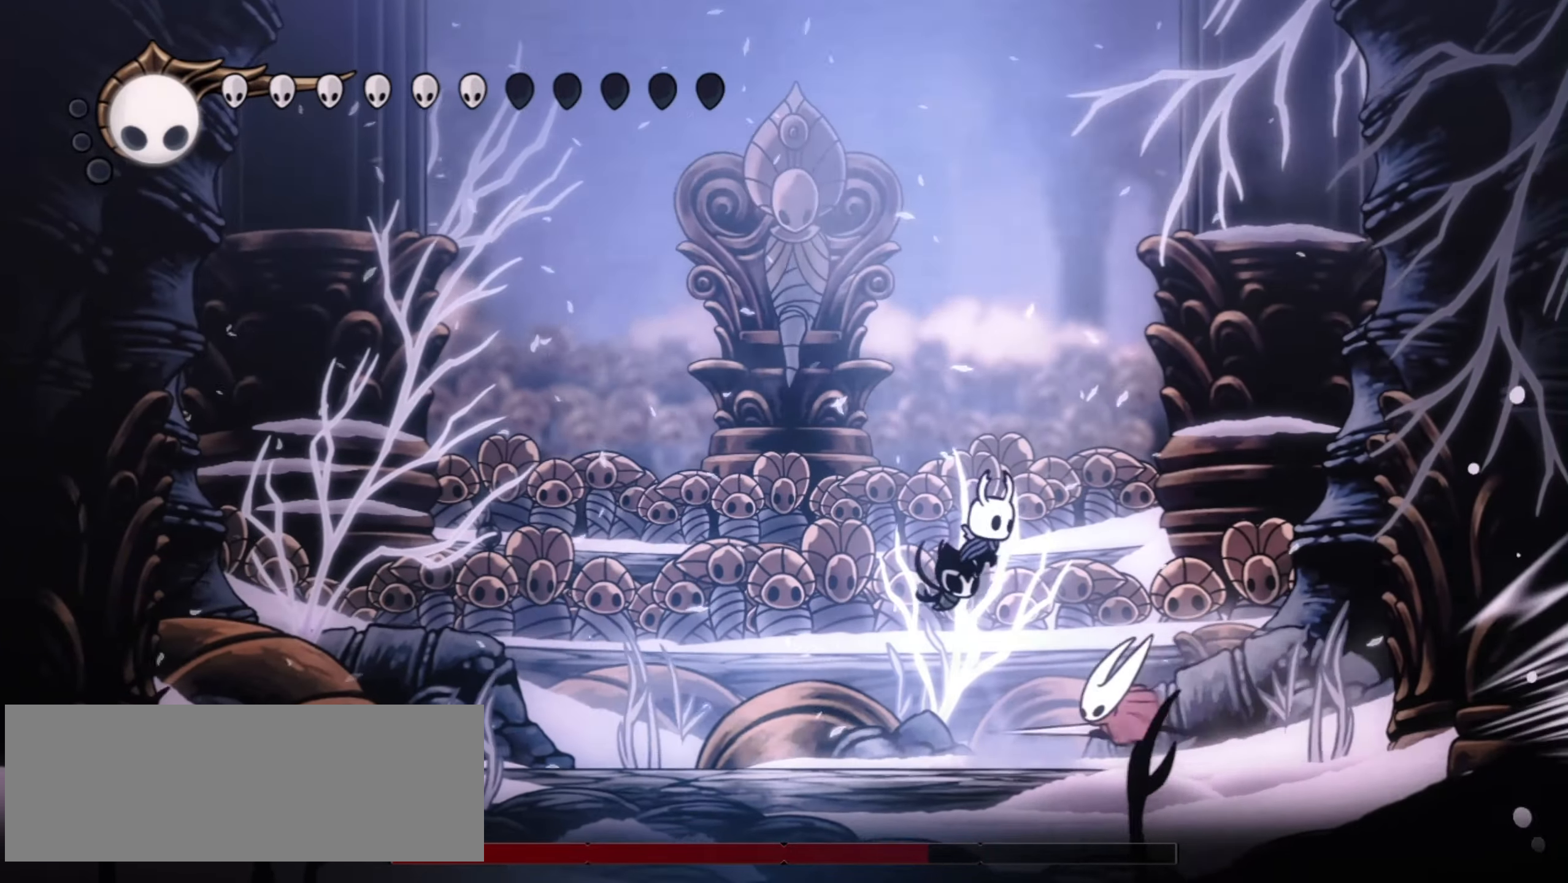
{"keys": ["left"], "events": [[34, "right", "up"], [84, "right", "down"], [167, "left", "down"], [167, "right", "up"], [167, "x", "down"], [217, "down", "up"], [217, "x", "up"]]}
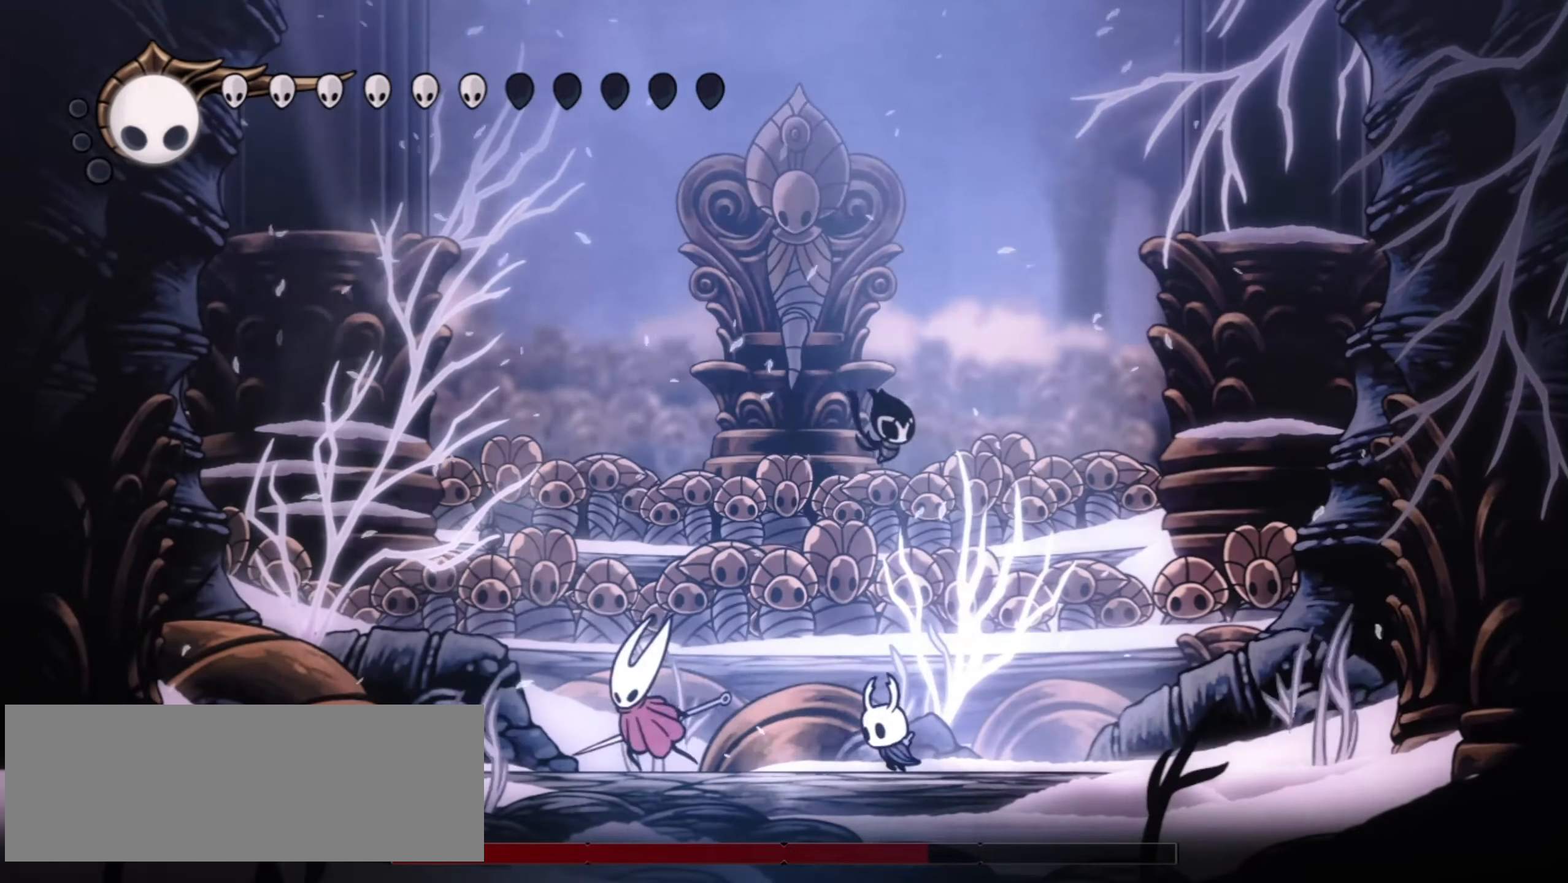
{"keys": ["left"], "events": [[84, "x", "down"], [134, "f", "down"], [234, "x", "up"], [267, "f", "up"]]}
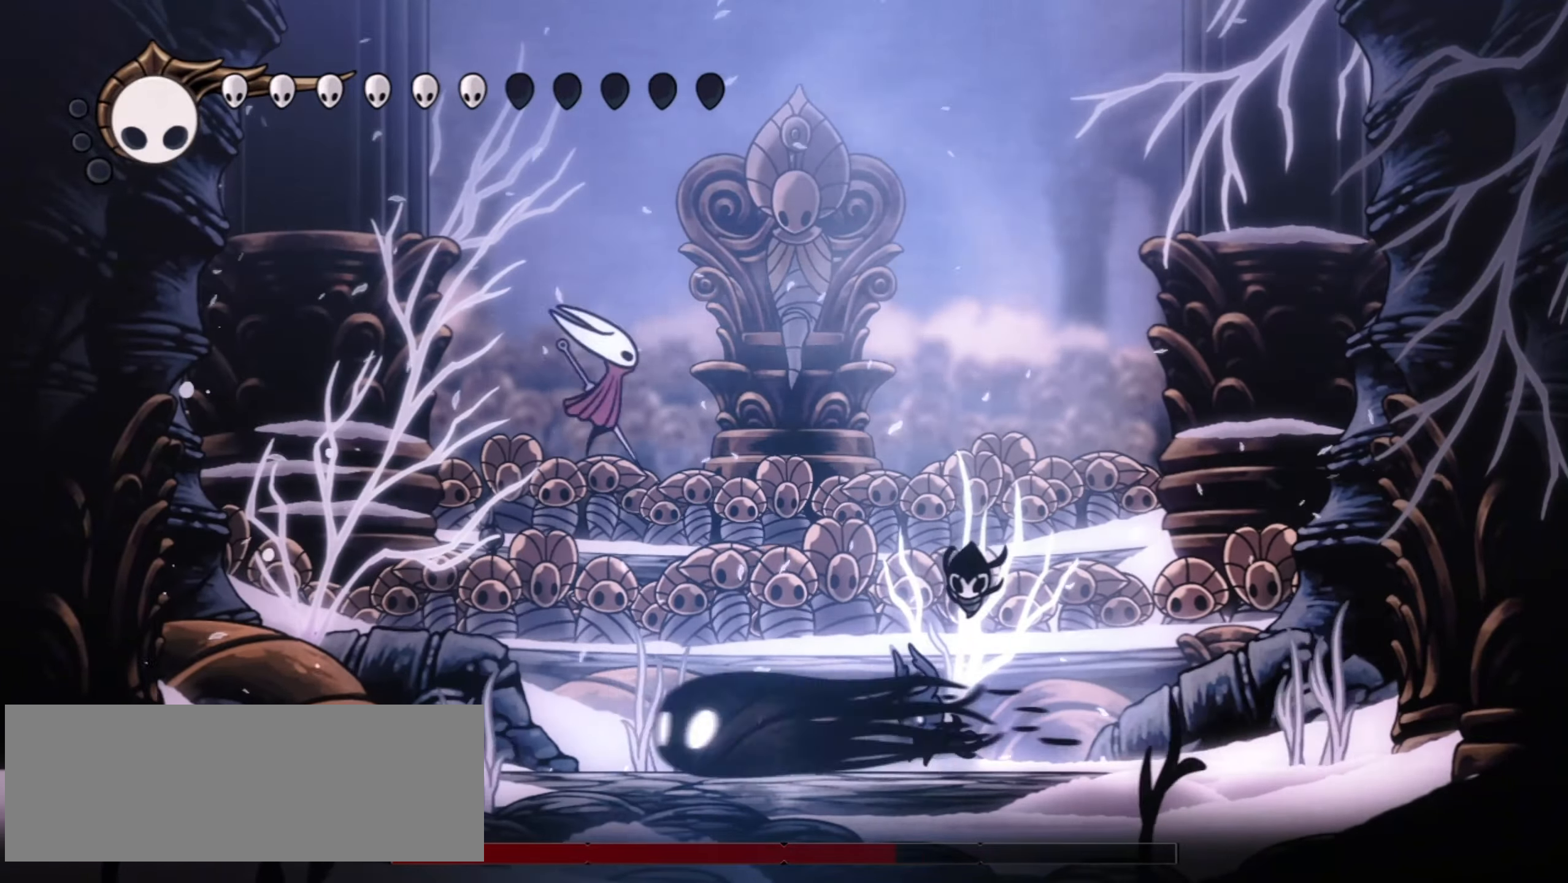
{"keys": ["c", "right"], "events": [[17, "f", "down"], [100, "f", "up"], [150, "left", "up"], [334, "right", "down"], [484, "c", "down"]]}
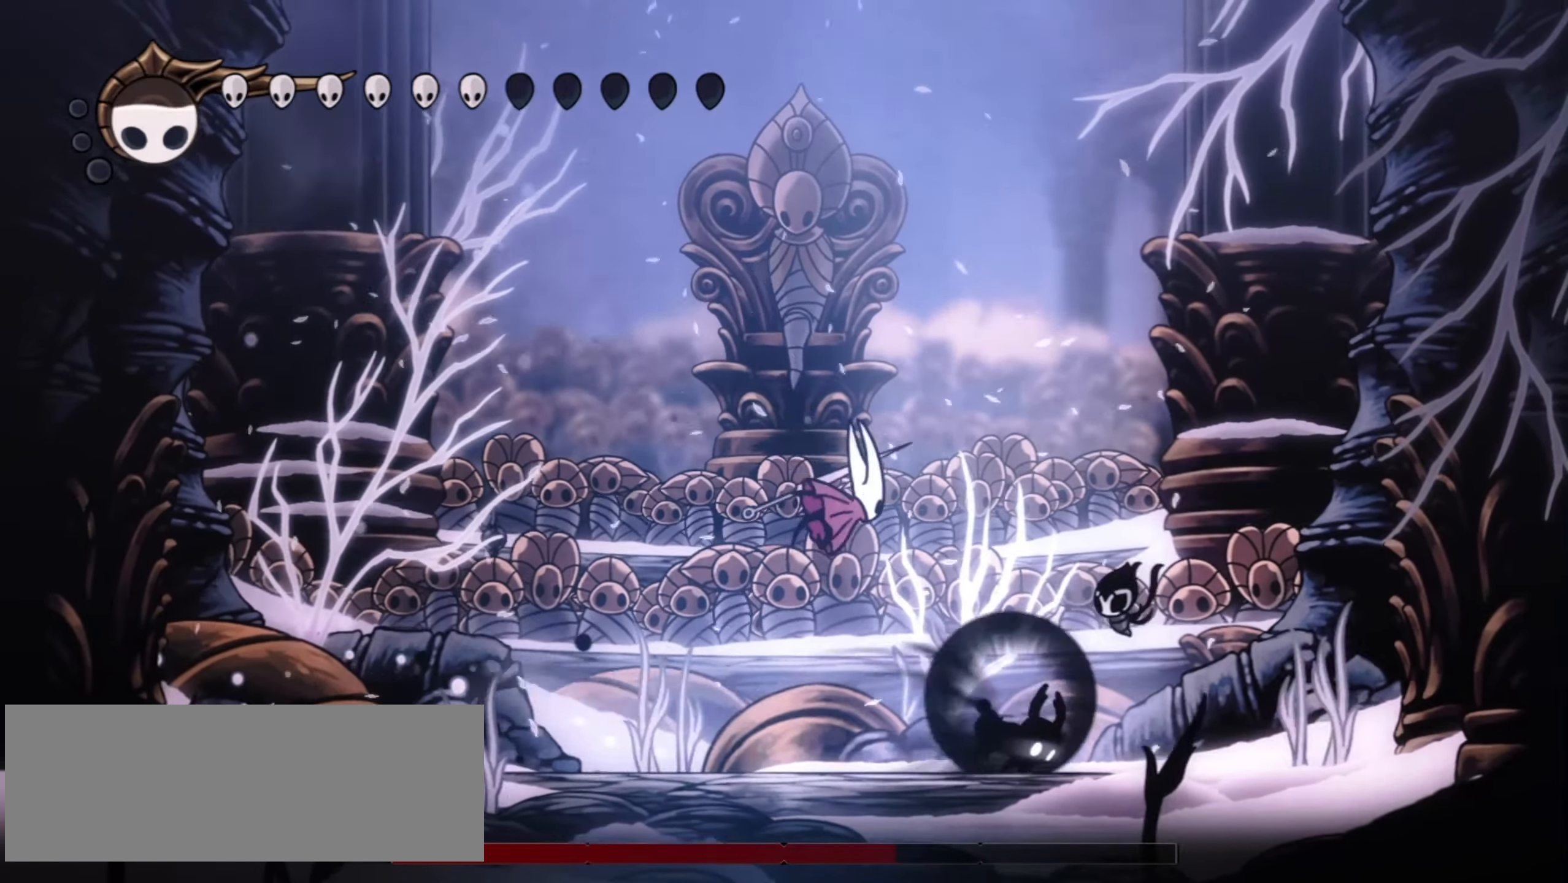
{"keys": ["left", "z"], "events": [[84, "c", "up"], [350, "left", "down"], [350, "right", "up"], [350, "z", "down"]]}
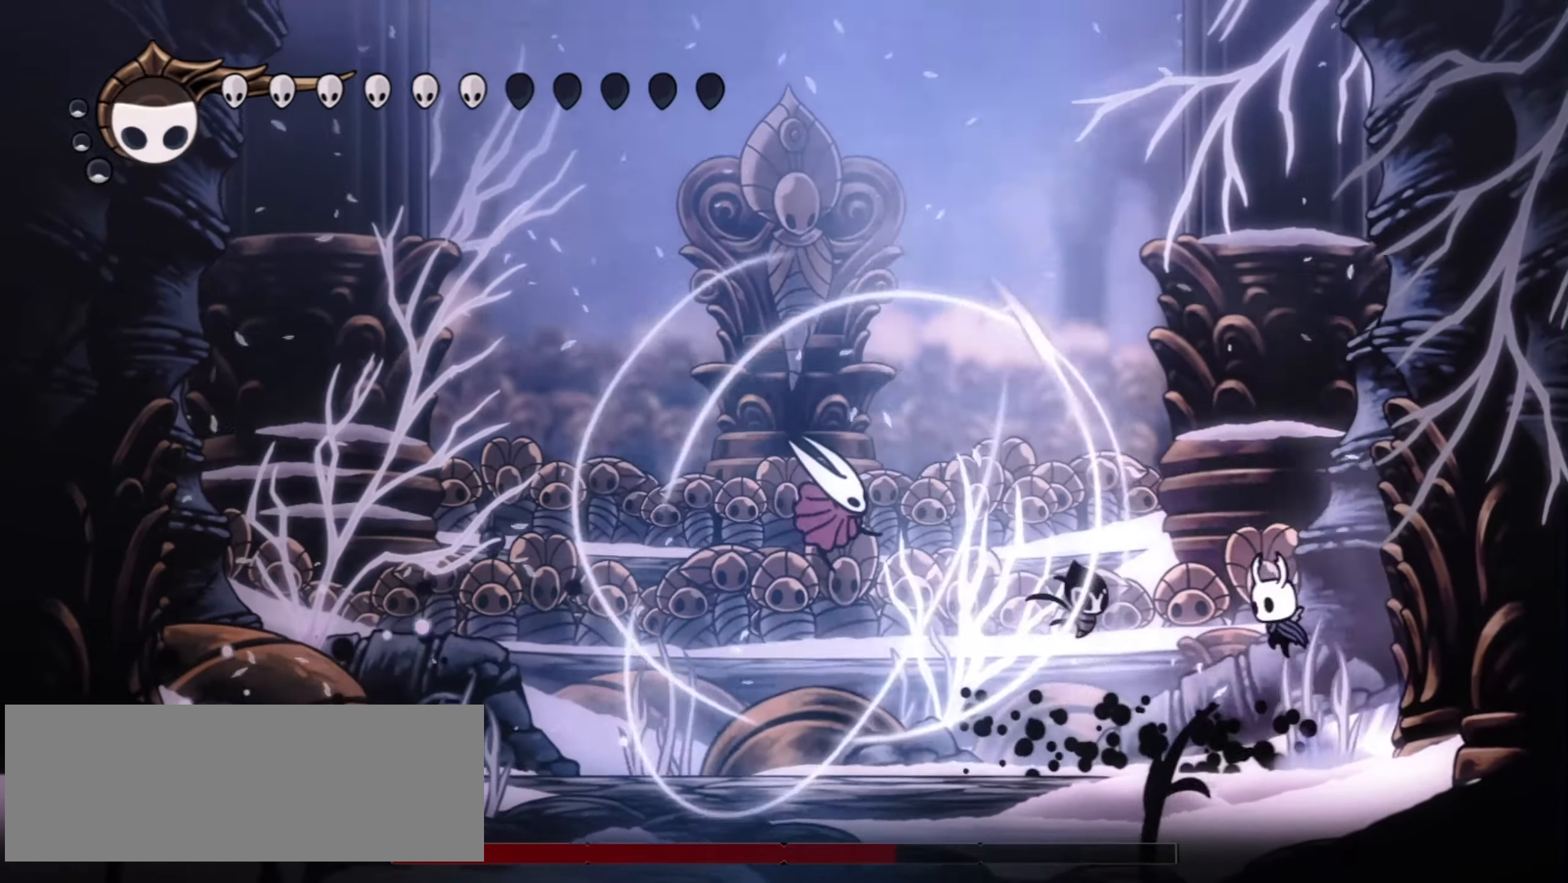
{"keys": ["left"], "events": [[134, "f", "down"], [134, "left", "up"], [134, "z", "up"], [234, "f", "up"], [450, "left", "down"]]}
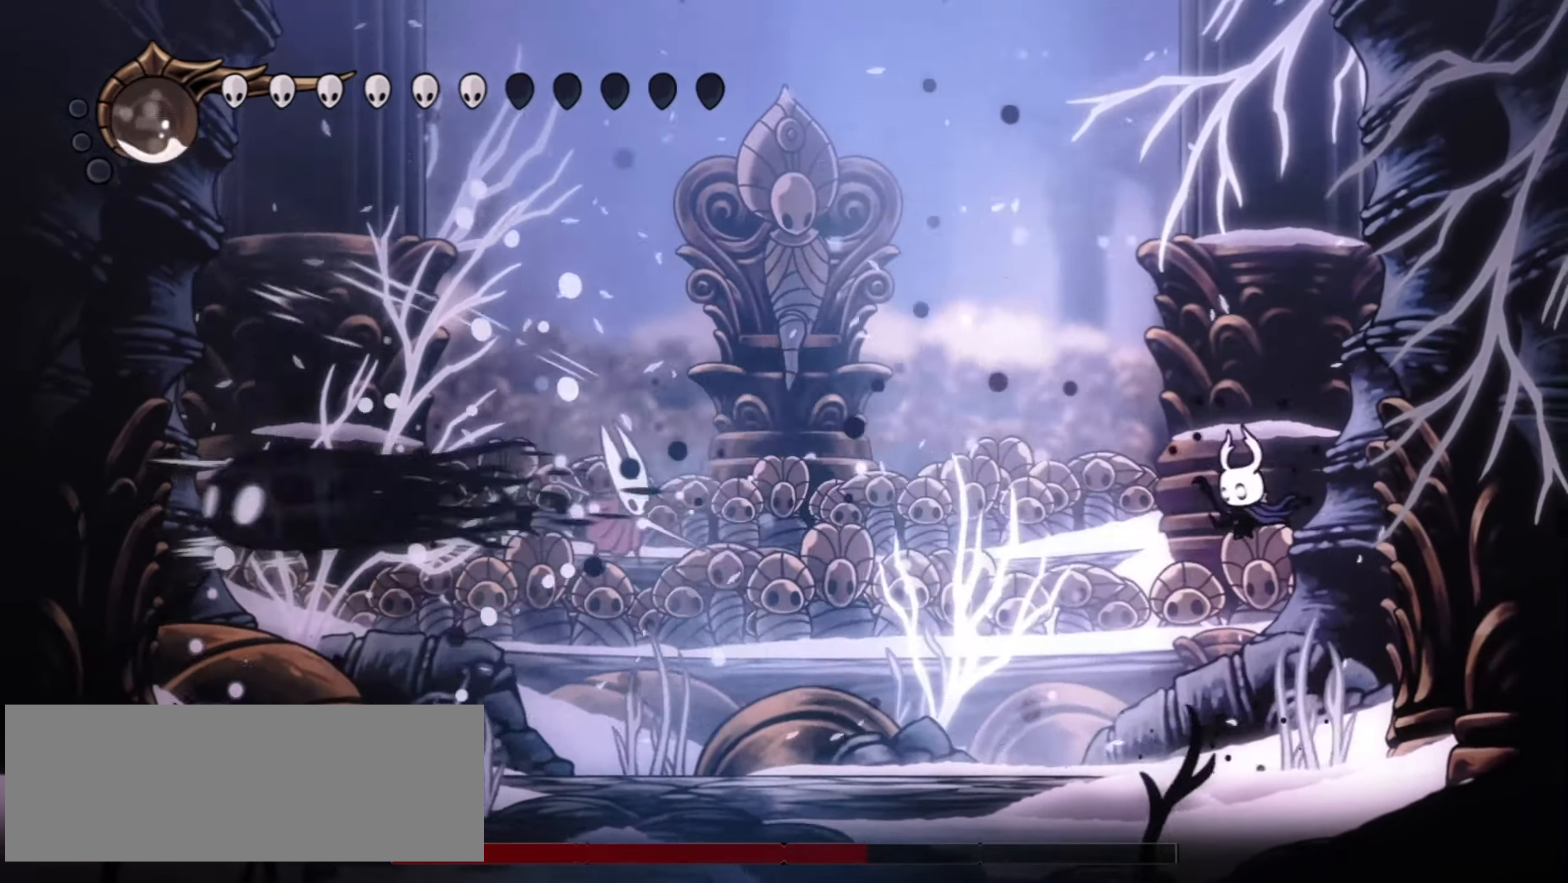
{"keys": [], "events": [[250, "c", "down"], [384, "c", "up"], [434, "left", "up"]]}
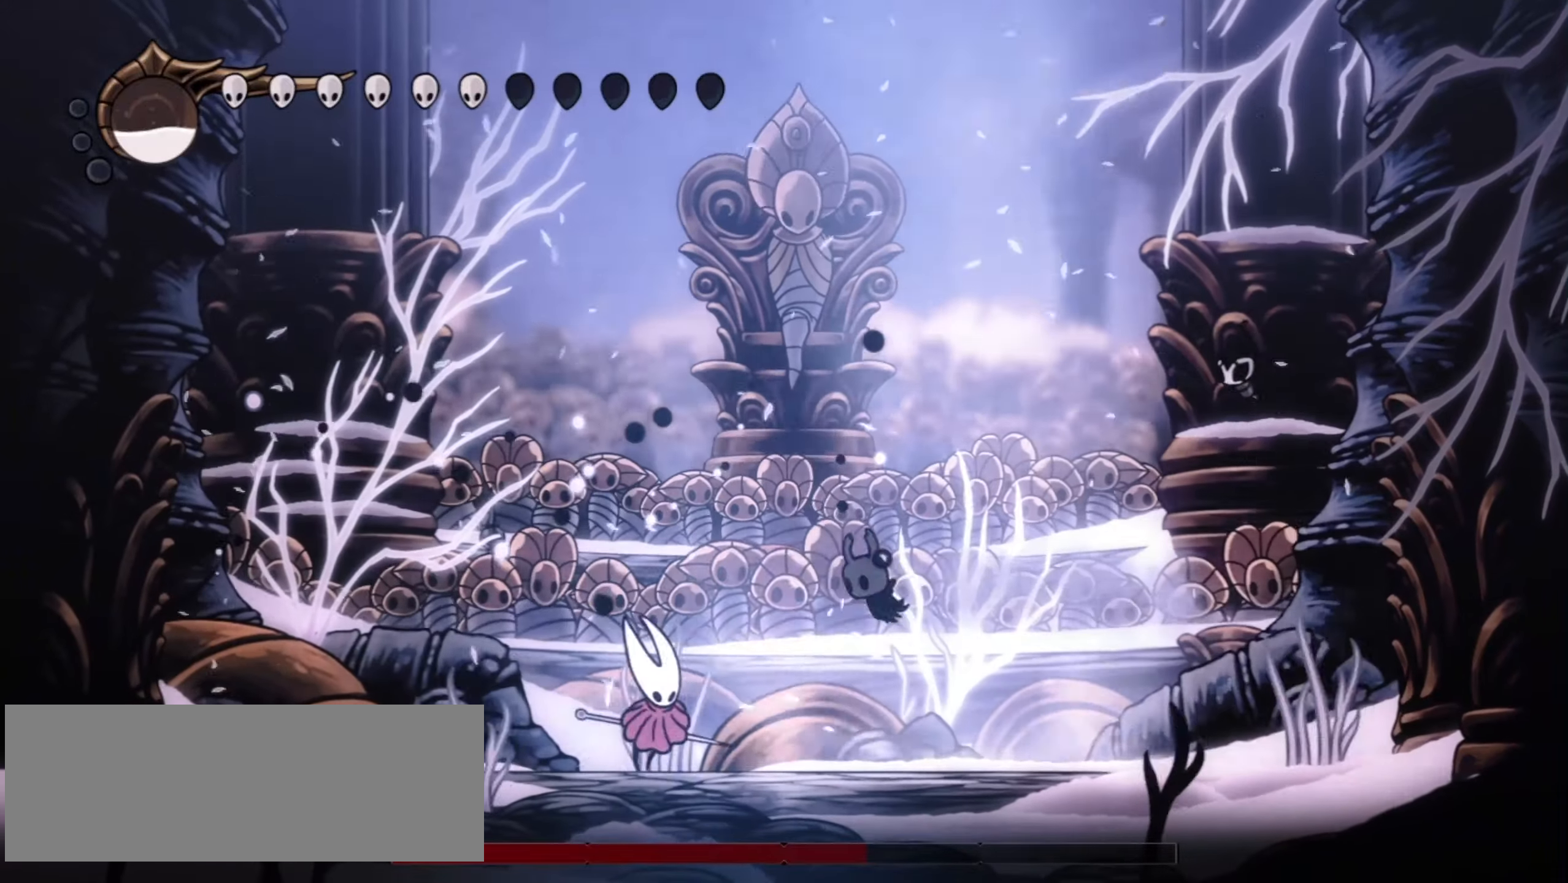
{"keys": ["left"], "events": [[34, "left", "down"], [217, "x", "down"], [300, "left", "up"], [300, "x", "up"], [350, "right", "down"], [400, "left", "down"], [450, "right", "up"]]}
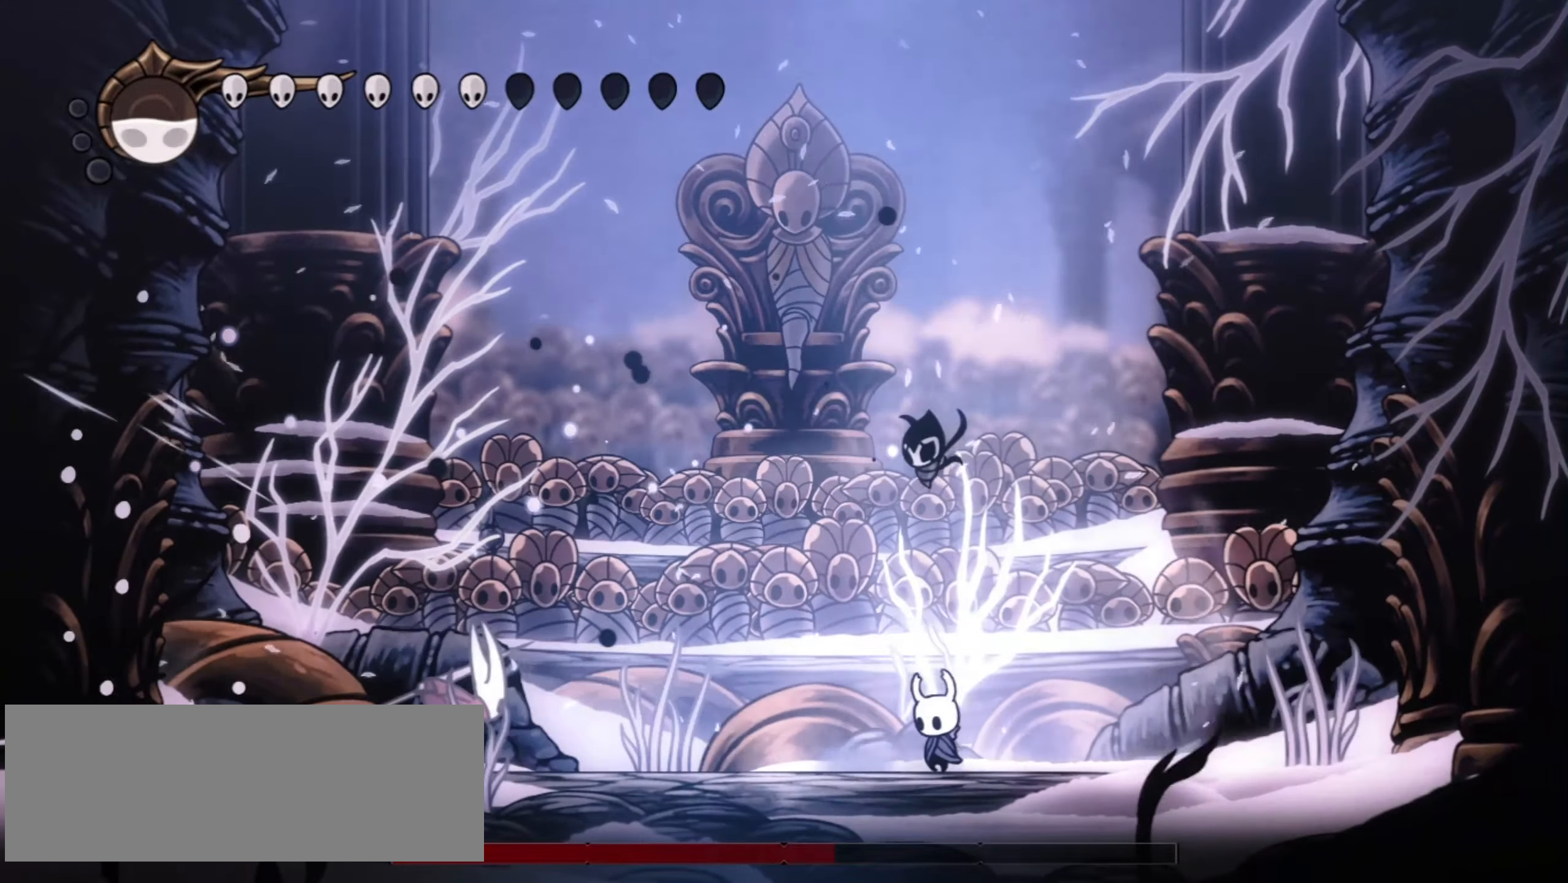
{"keys": ["right"], "events": [[17, "z", "down"], [417, "left", "up"], [417, "right", "down"], [467, "z", "up"]]}
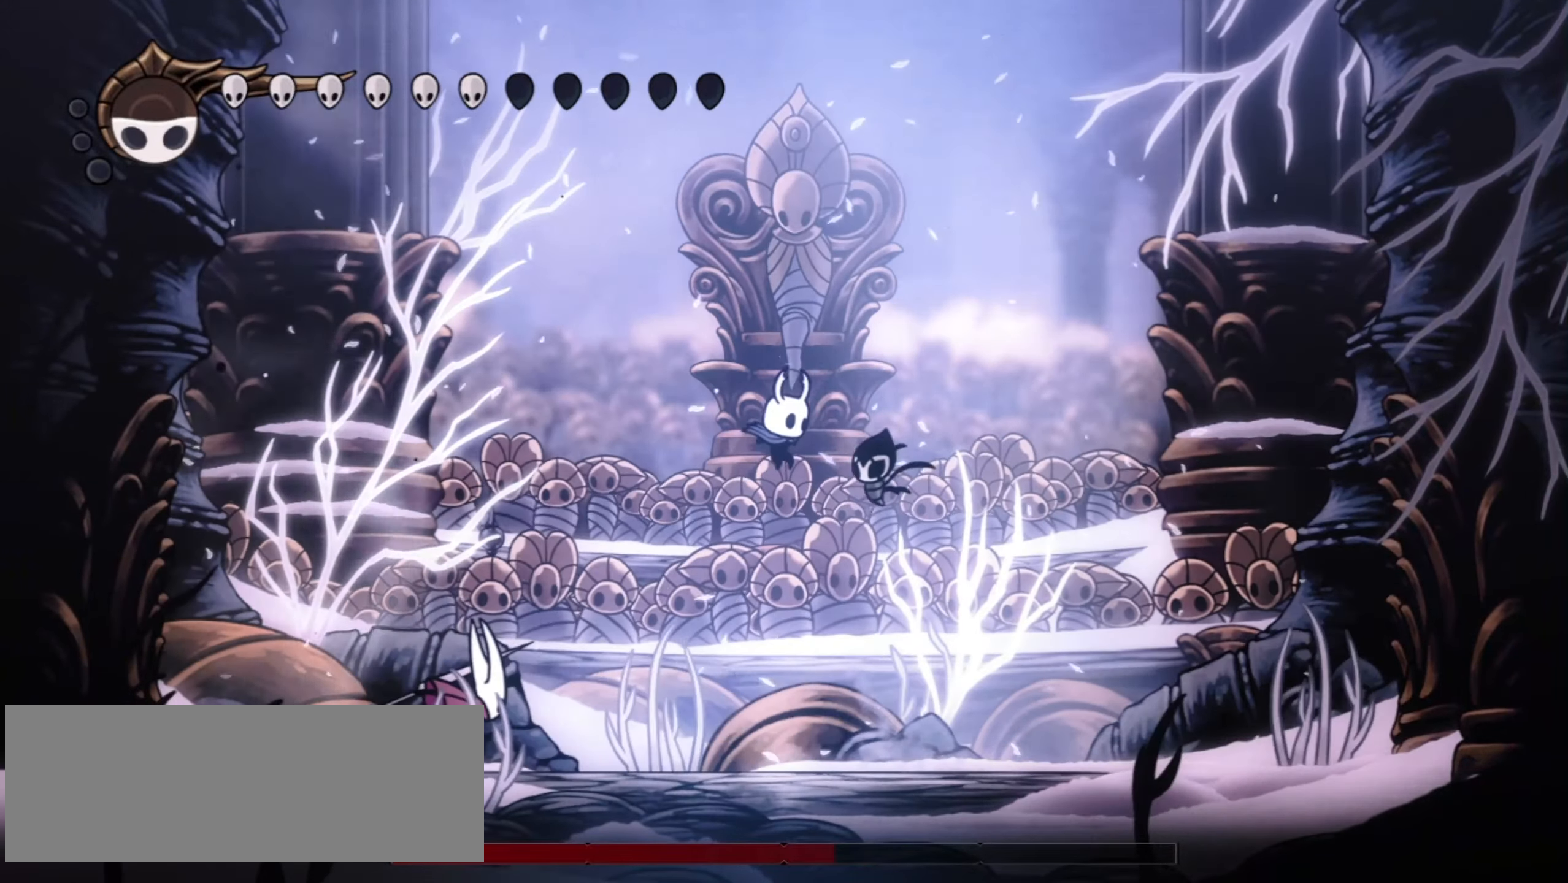
{"keys": ["left"], "events": [[384, "right", "up"], [450, "left", "down"]]}
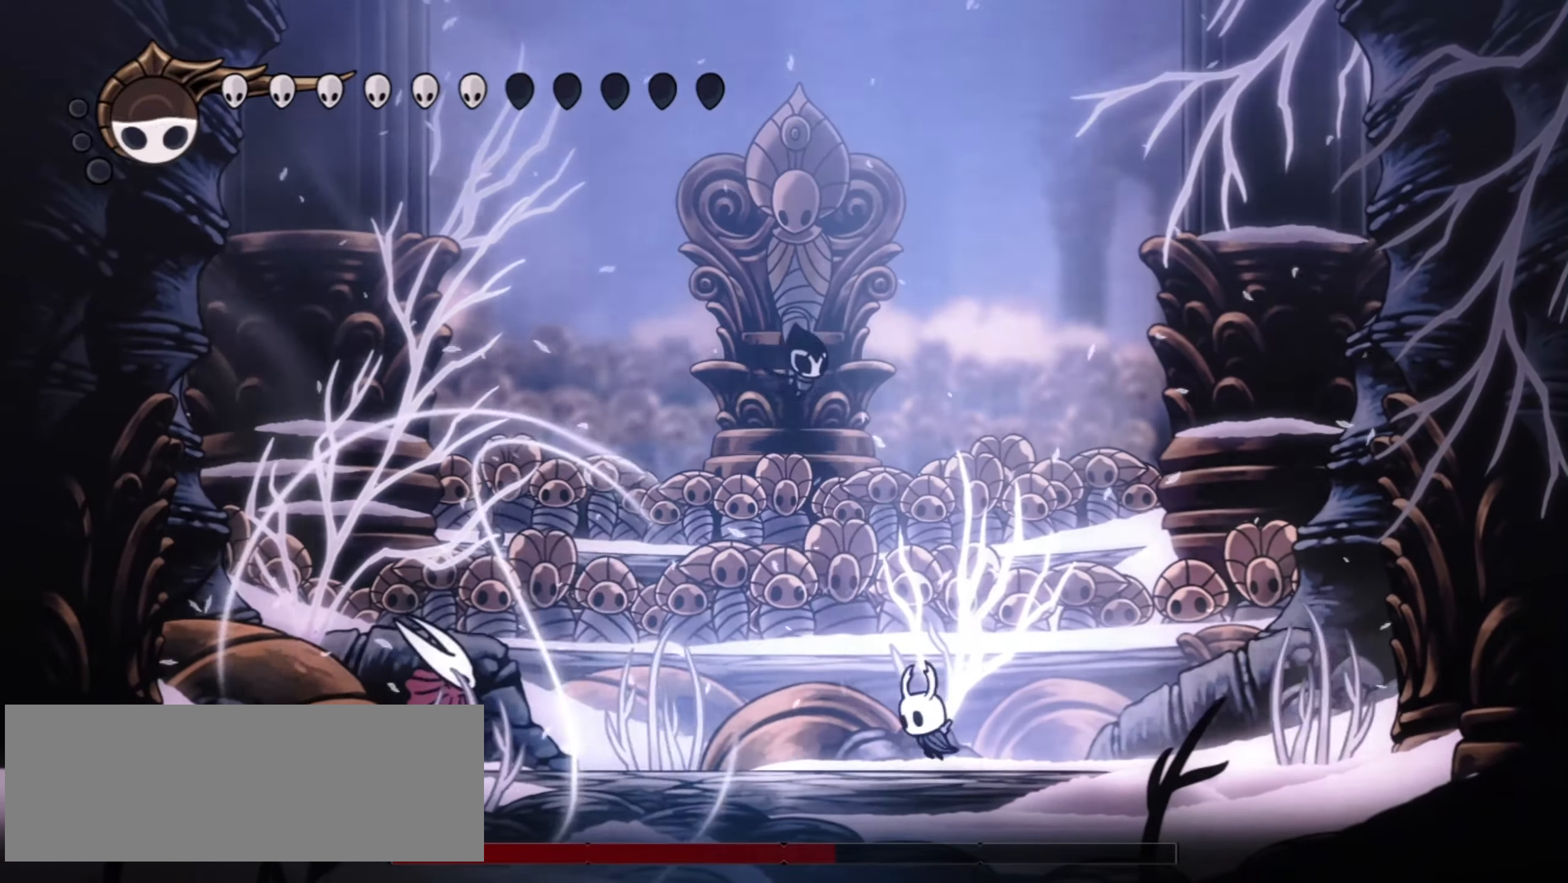
{"keys": ["c", "left"], "events": [[34, "f", "down"], [117, "f", "up"], [117, "left", "up"], [217, "left", "down"], [500, "c", "down"]]}
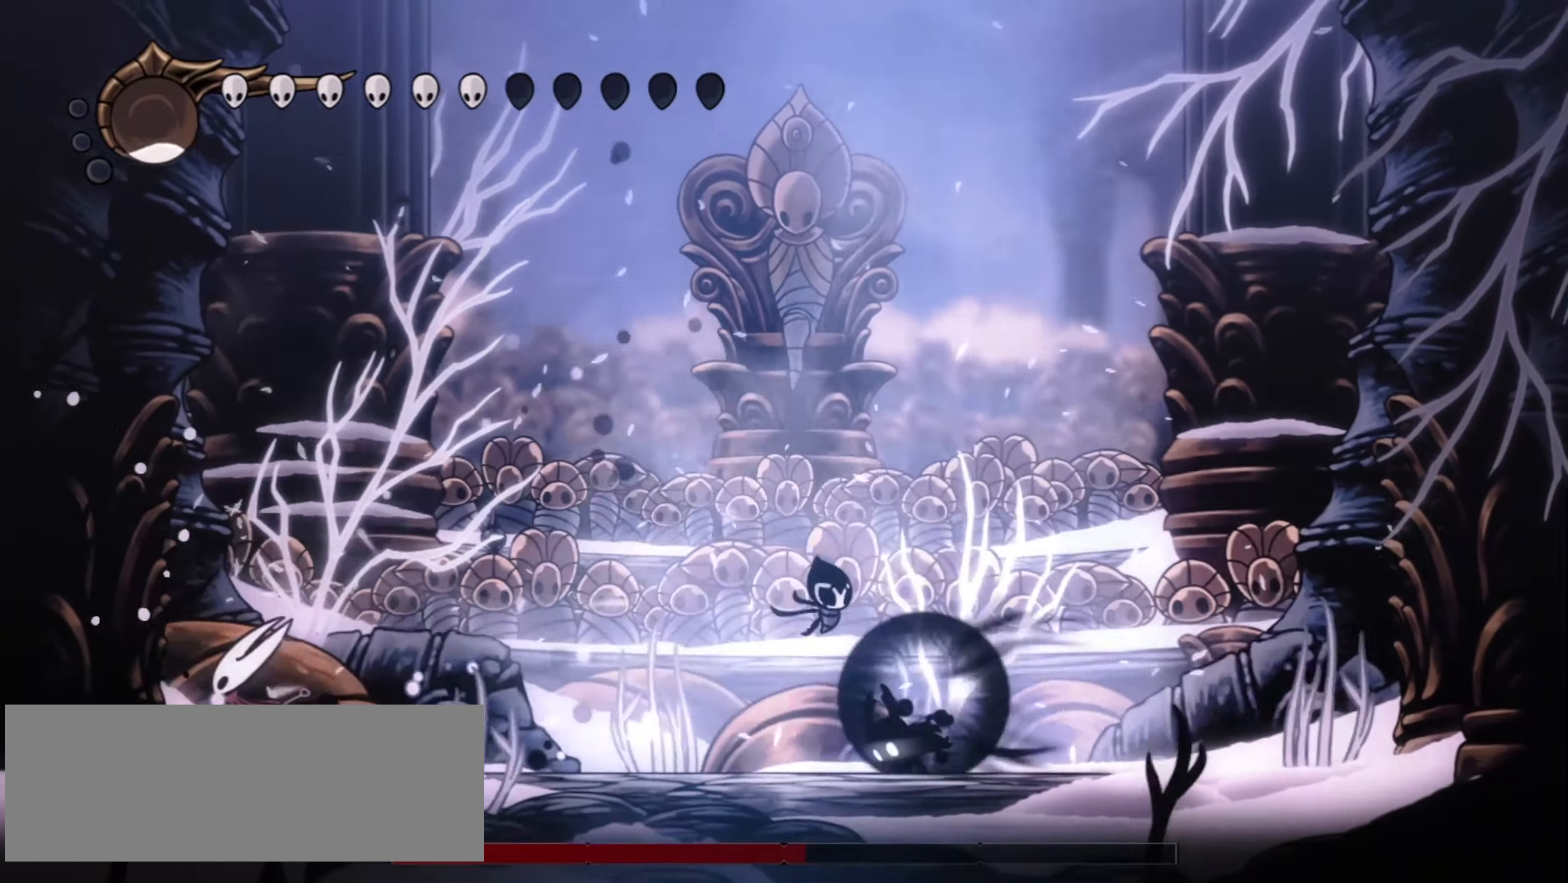
{"keys": ["left"], "events": [[100, "c", "up"], [184, "c", "down"], [317, "c", "up"]]}
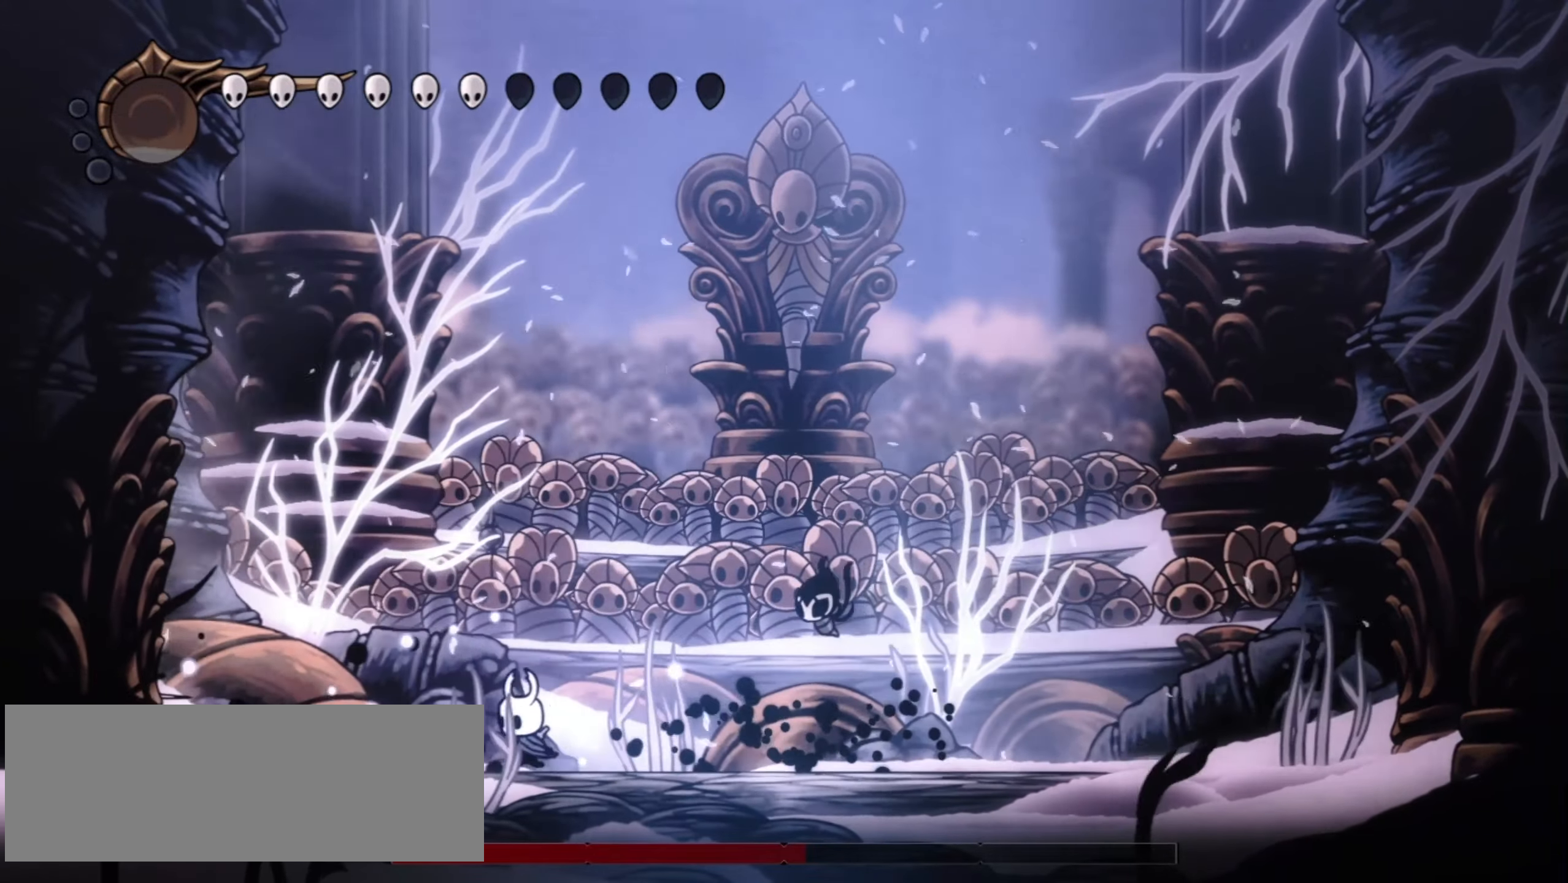
{"keys": ["left"], "events": [[50, "z", "down"], [250, "z", "up"], [350, "left", "up"], [484, "left", "down"]]}